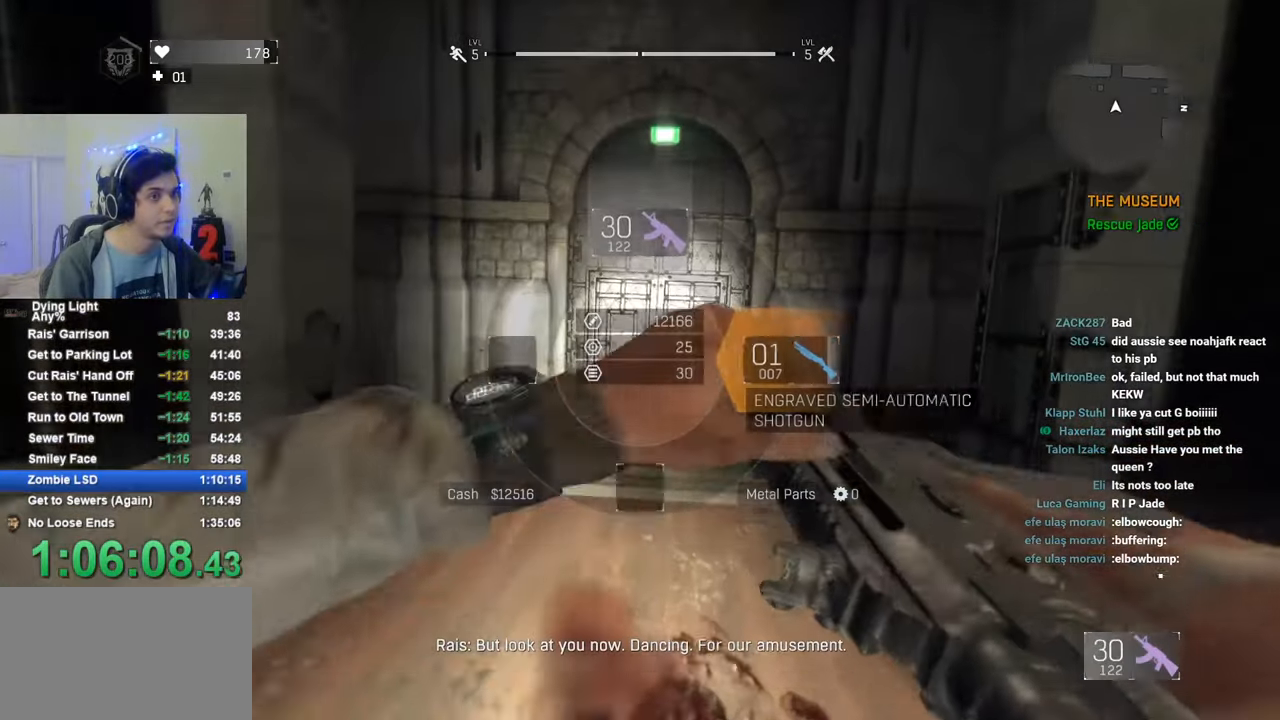
Gameplay with keyboard and mouse; each line is a JSON object with the keys and mouse buttons held at the frame after it. "events" lists presses ("down") and releases ("up") of "1", "2", "3", "4", "5", "a", "alt", "c", "caps_lock", "ctrl", "d", "e", "f", "g", "q", "r", "s", "shift", "space", "t", "tab", "v", "w", "x", "z", "mouse_left", "mouse_wheel" and "mouse_right" between this image and that frame as [ms after this image, input, new state], when the widget could be followed in between. "mouse_left", "mouse_wheel", "mouse_right" = the "left", "wheel", "right" buttons of the "mouse" list. No other keys are recorded. "wheel" means that the mouse wheel is clicked or scrolled. "mouse_move" is the direction in which the mouse moves at that frame (one of eight, or "still"), when it could be read.
{"keys": ["w"], "mouse": [], "mouse_move": "still", "events": [[266, "tab", "up"]]}
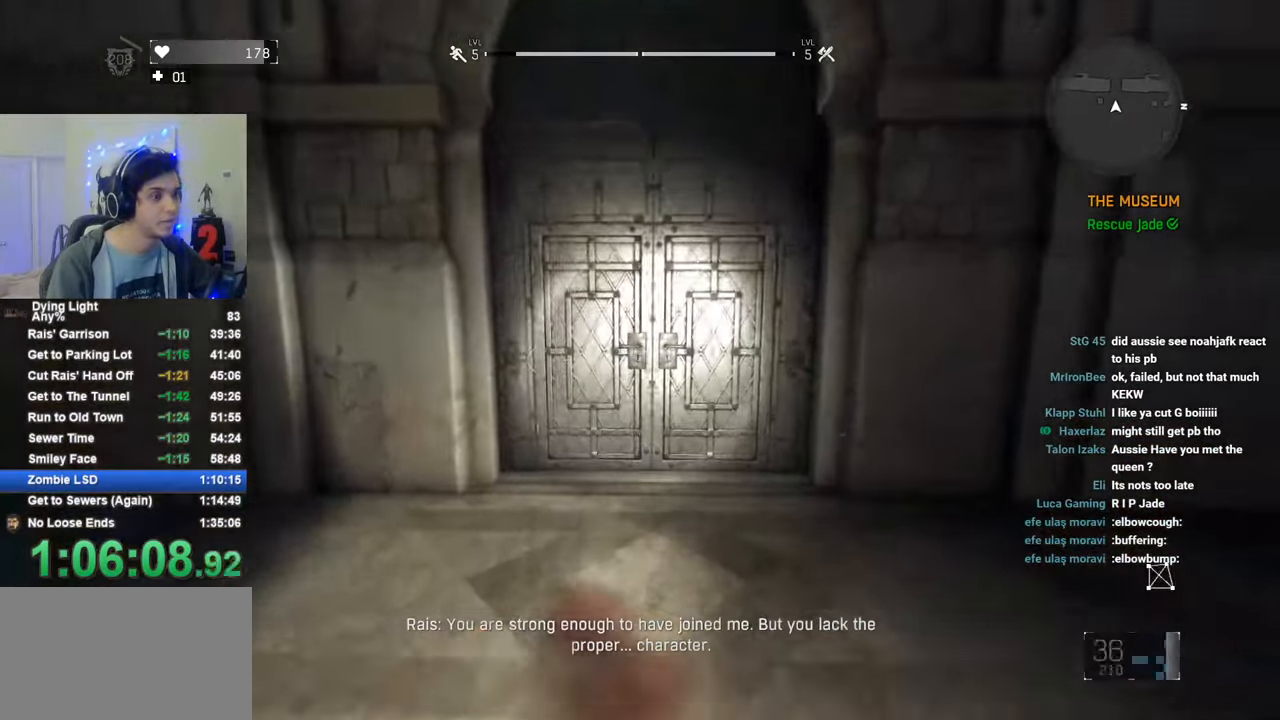
{"keys": [], "mouse": [], "mouse_move": "down-left", "events": [[366, "f", "down"], [416, "f", "up"], [416, "w", "up"]]}
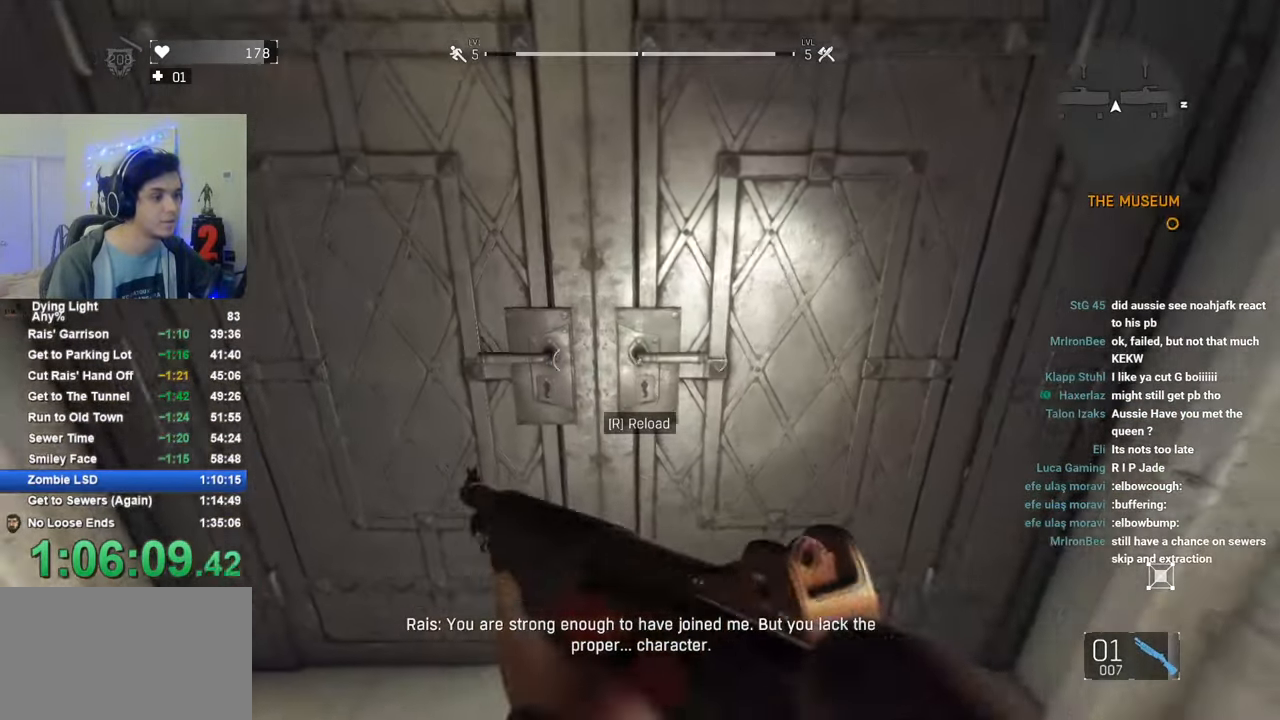
{"keys": [], "mouse": [], "mouse_move": "still", "events": [[16, "f", "down"], [50, "f", "up"], [150, "f", "down"], [250, "f", "up"], [333, "f", "down"], [483, "f", "up"]]}
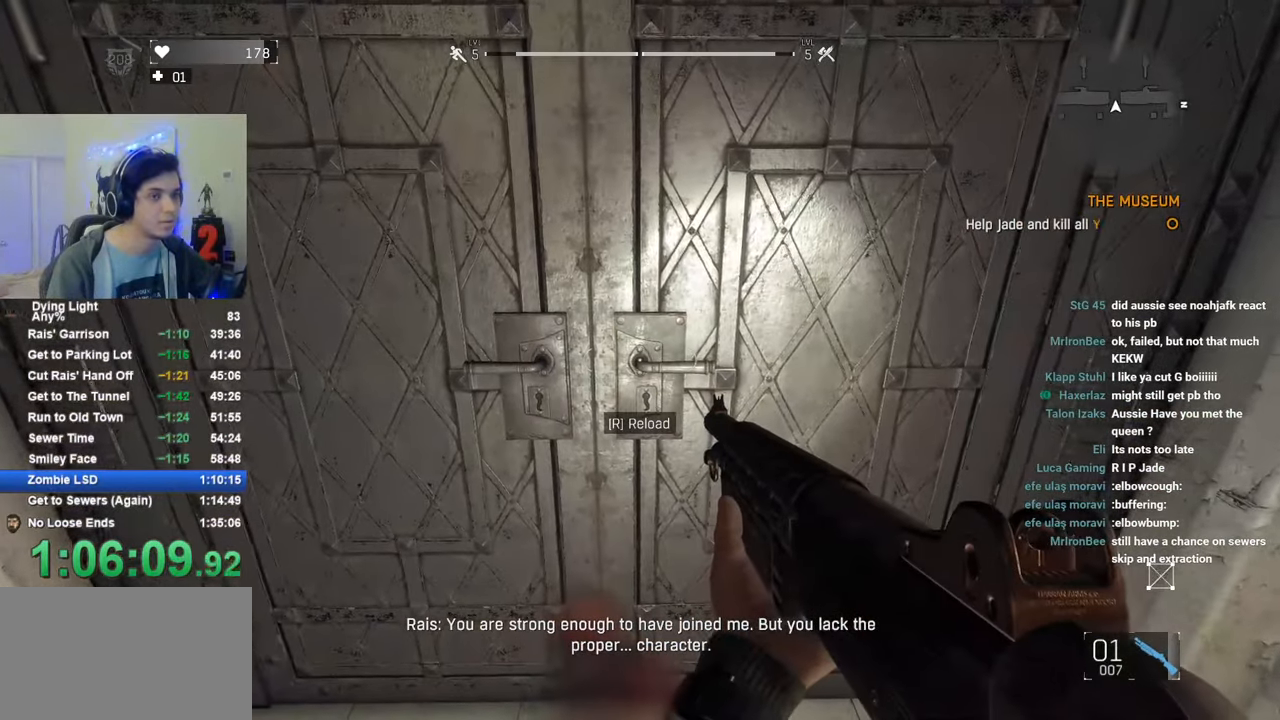
{"keys": [], "mouse": [], "mouse_move": "still", "events": [[116, "f", "down"], [166, "f", "up"], [266, "f", "down"], [350, "f", "up"], [400, "q", "down"], [500, "q", "up"]]}
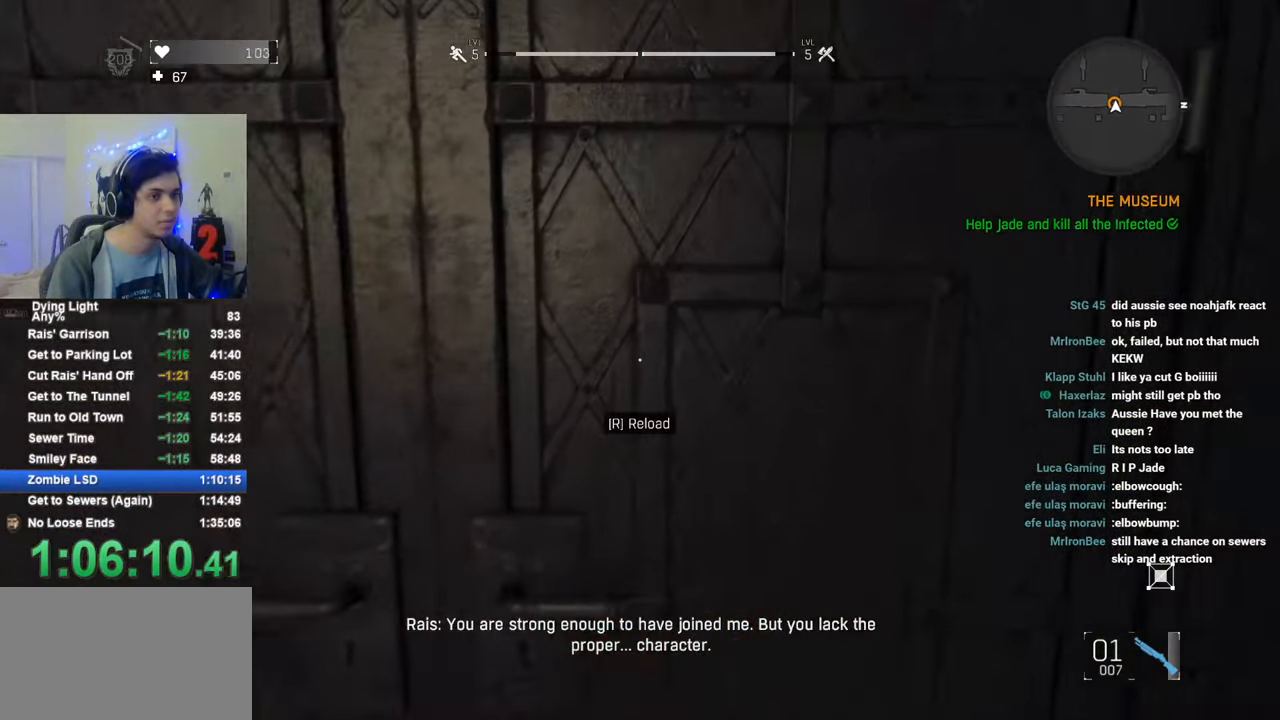
{"keys": [], "mouse": [], "mouse_move": "still", "events": [[83, "f", "down"], [416, "f", "up"]]}
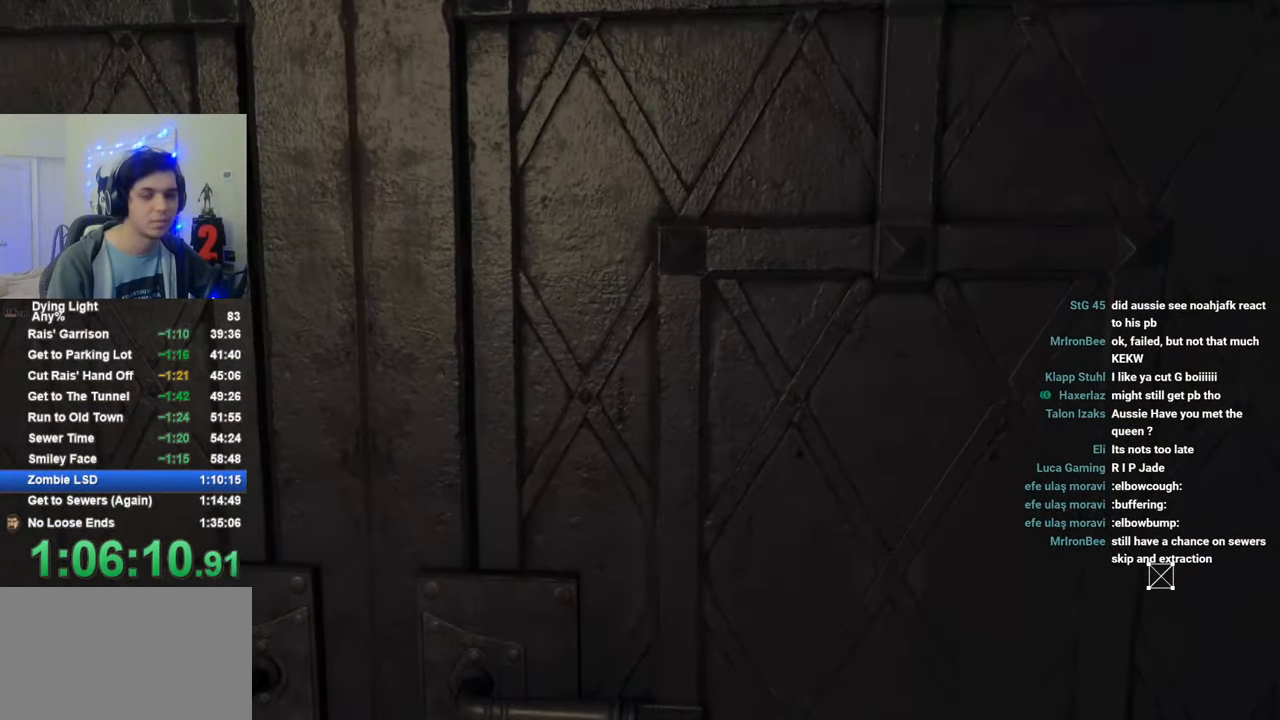
{"keys": [], "mouse": [], "mouse_move": "still", "events": [[100, "caps_lock", "down"], [200, "caps_lock", "up"], [250, "caps_lock", "down"], [333, "caps_lock", "up"]]}
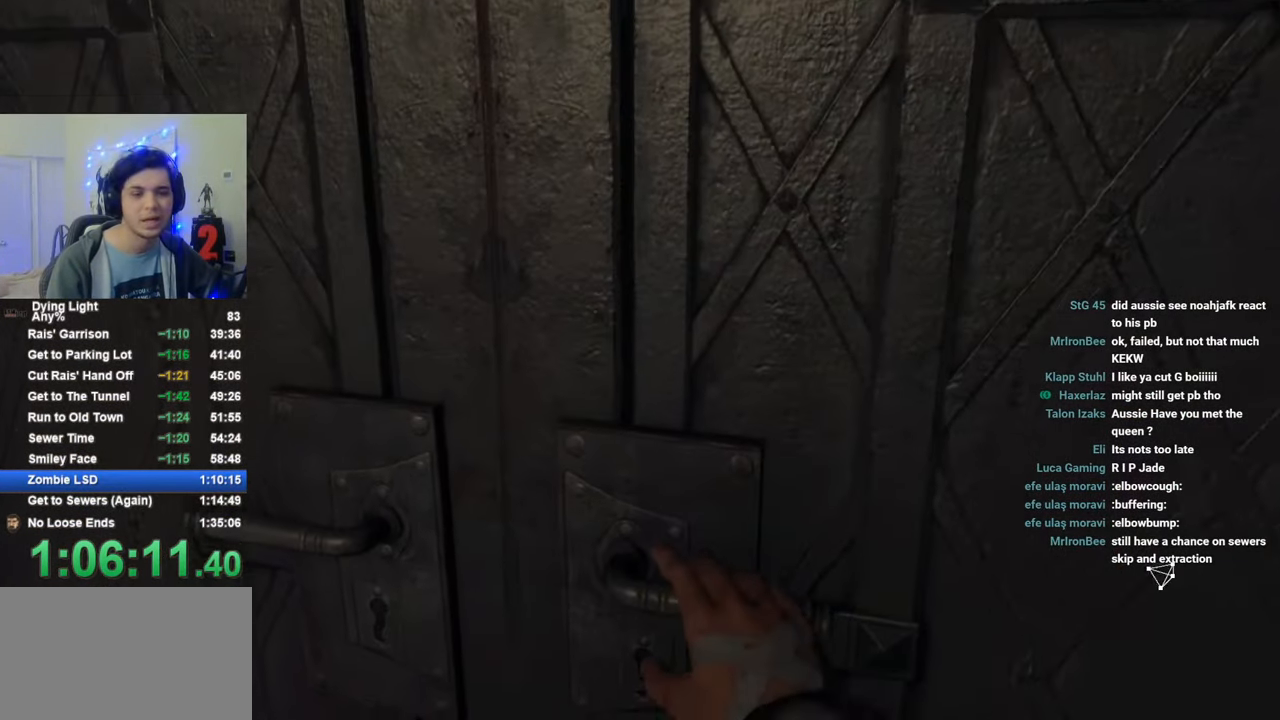
{"keys": ["caps_lock"], "mouse": [], "mouse_move": "still", "events": [[16, "caps_lock", "down"], [116, "caps_lock", "up"], [166, "caps_lock", "down"], [266, "caps_lock", "up"], [350, "caps_lock", "down"], [400, "caps_lock", "up"], [500, "caps_lock", "down"]]}
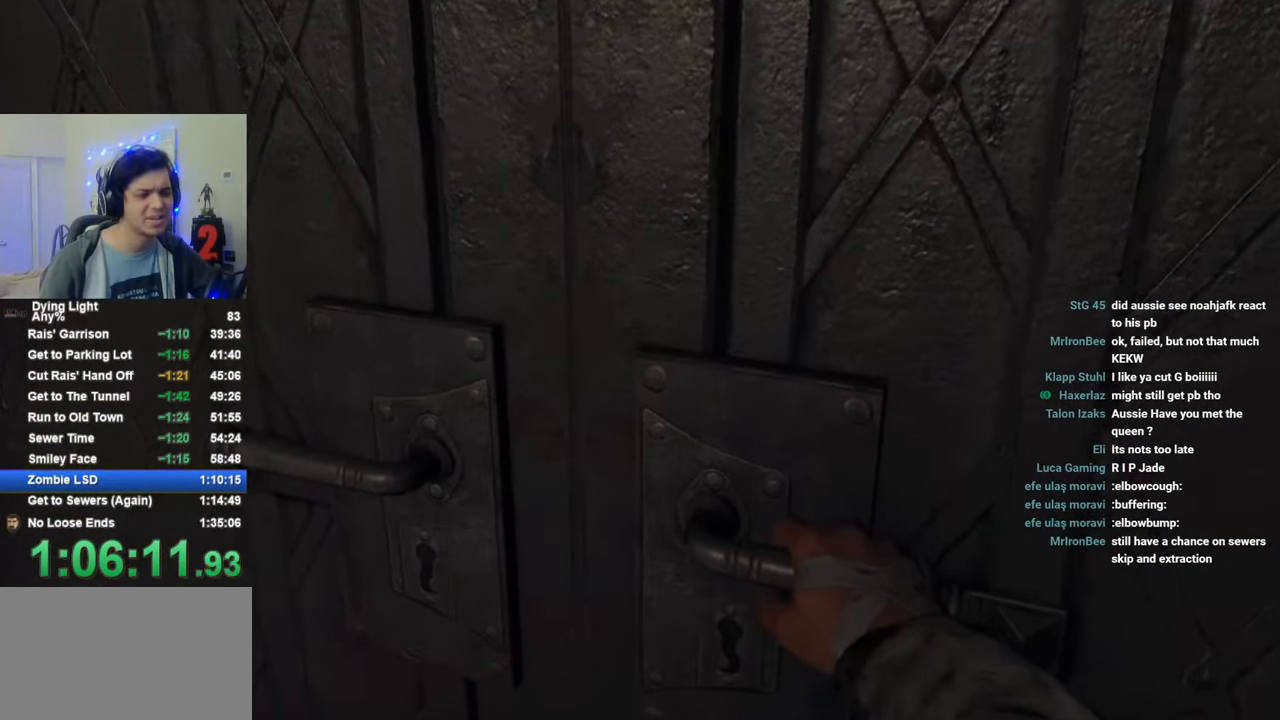
{"keys": [], "mouse": [], "mouse_move": "still", "events": [[83, "caps_lock", "up"], [416, "caps_lock", "down"], [466, "caps_lock", "up"]]}
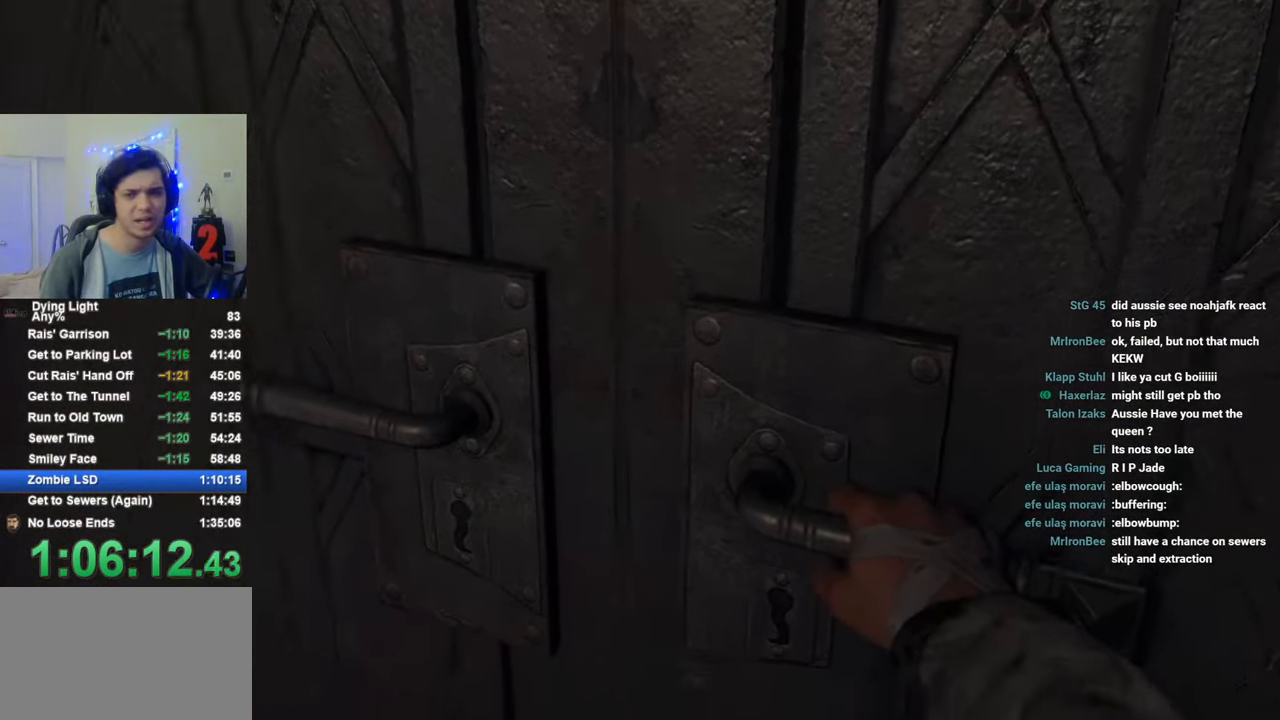
{"keys": ["caps_lock"], "mouse": [], "mouse_move": "still", "events": [[50, "caps_lock", "down"], [150, "caps_lock", "up"], [333, "caps_lock", "down"], [383, "caps_lock", "up"], [483, "caps_lock", "down"]]}
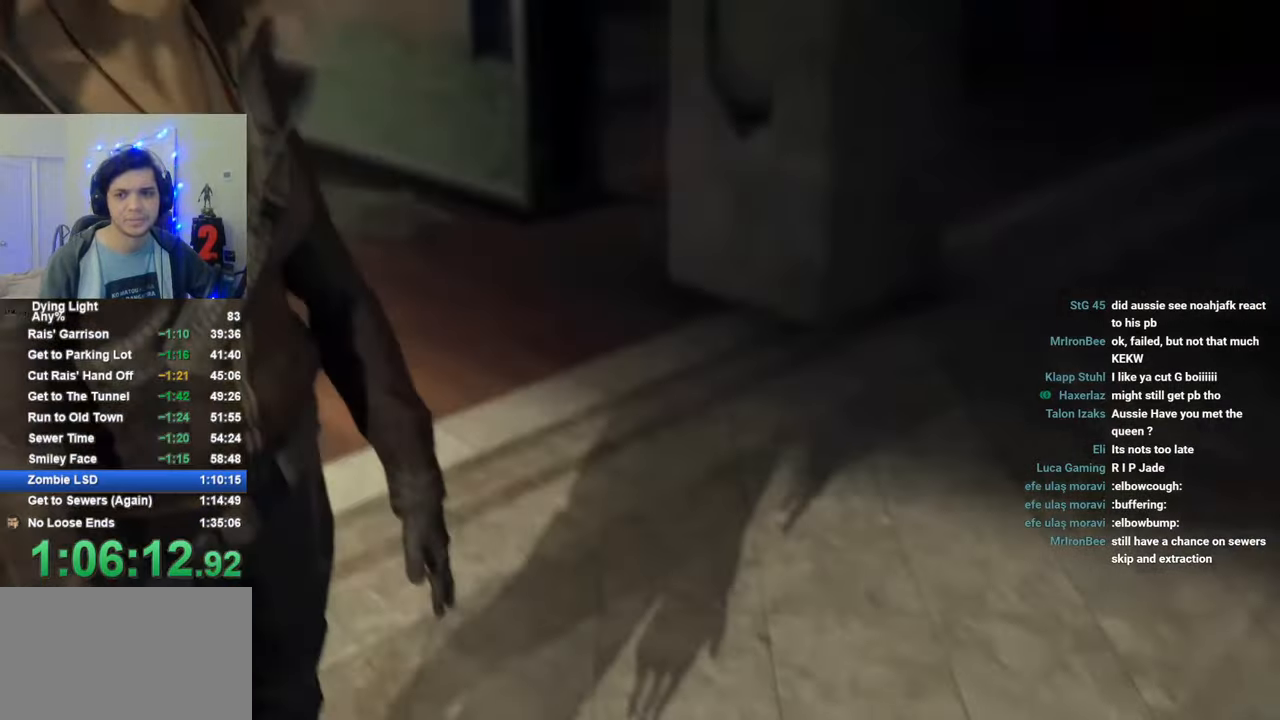
{"keys": [], "mouse": [], "mouse_move": "still", "events": [[66, "caps_lock", "up"], [166, "caps_lock", "down"], [216, "caps_lock", "up"]]}
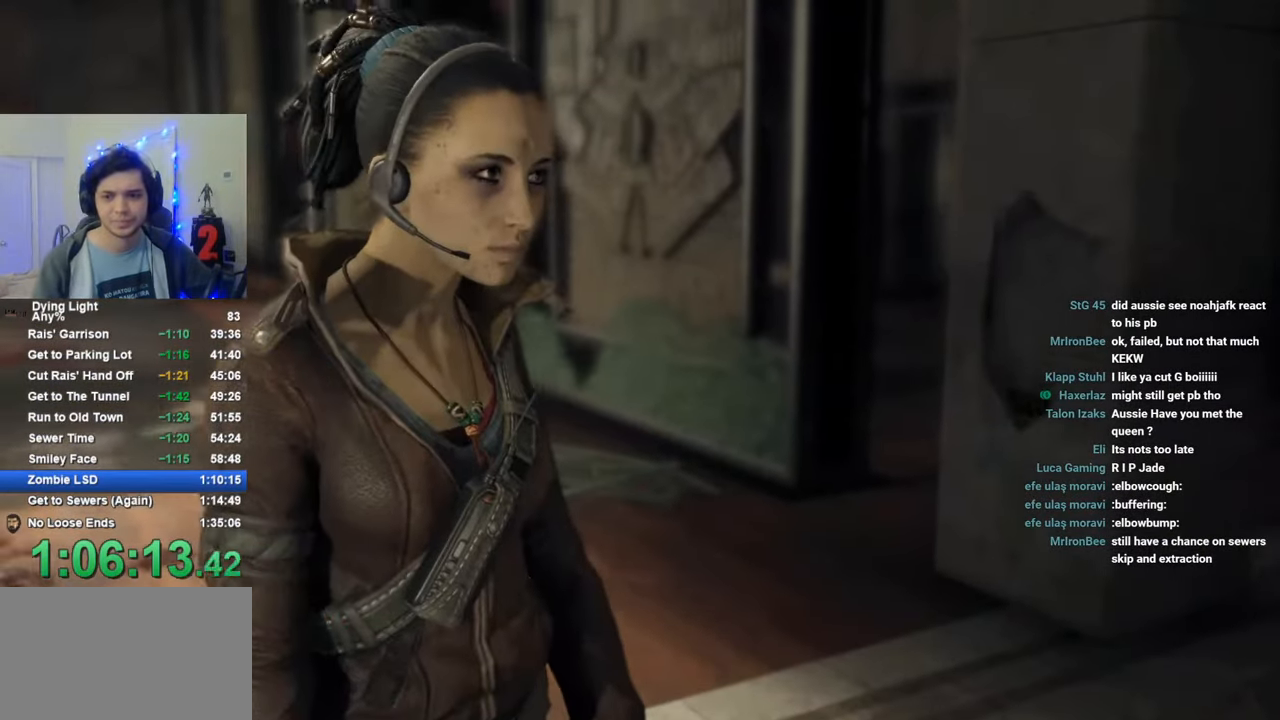
{"keys": [], "mouse": [], "mouse_move": "still", "events": [[83, "caps_lock", "down"], [183, "caps_lock", "up"], [283, "caps_lock", "down"], [366, "caps_lock", "up"]]}
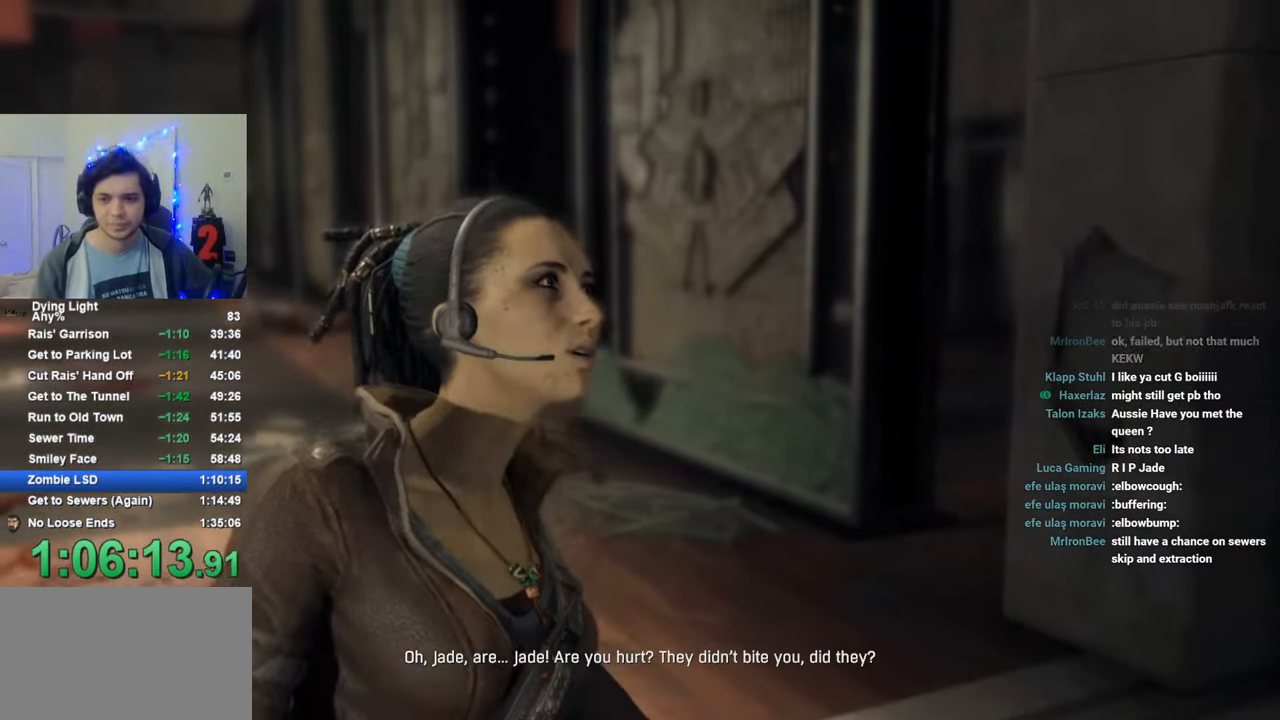
{"keys": ["caps_lock"], "mouse": [], "mouse_move": "still", "events": [[233, "caps_lock", "down"], [283, "caps_lock", "up"], [383, "caps_lock", "down"]]}
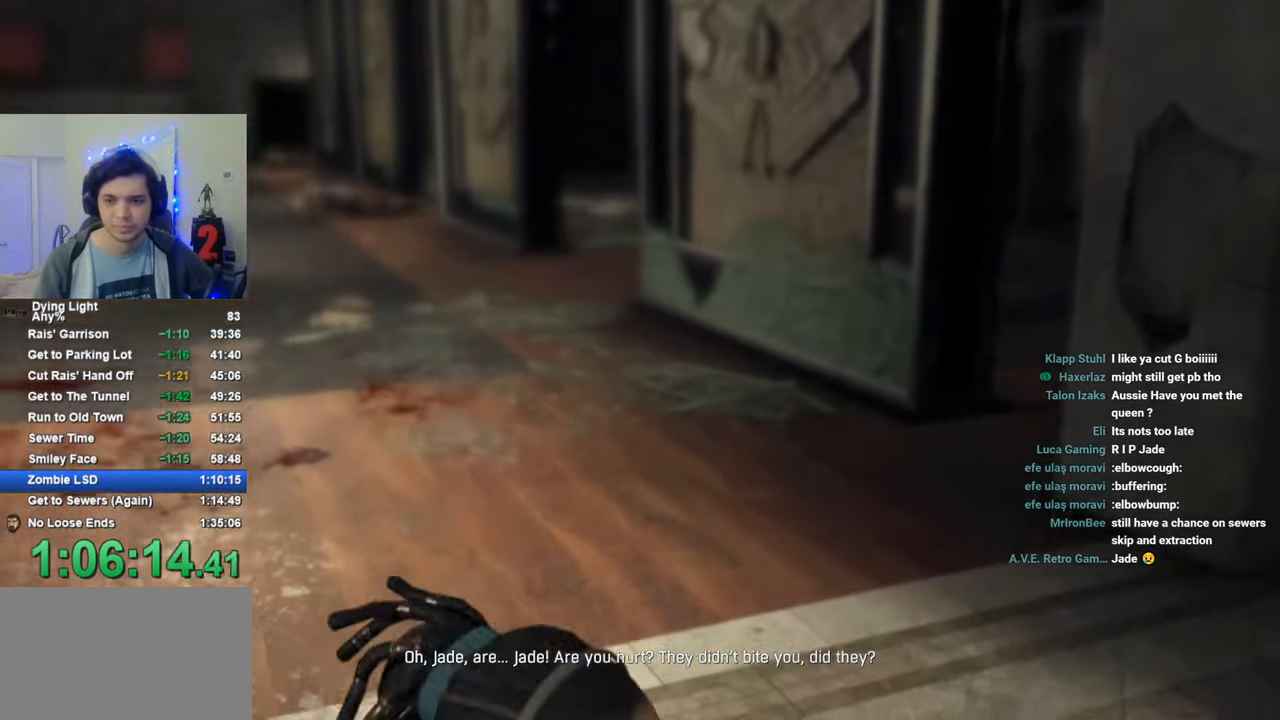
{"keys": ["caps_lock"], "mouse": [], "mouse_move": "still", "events": [[400, "caps_lock", "up"], [500, "caps_lock", "down"]]}
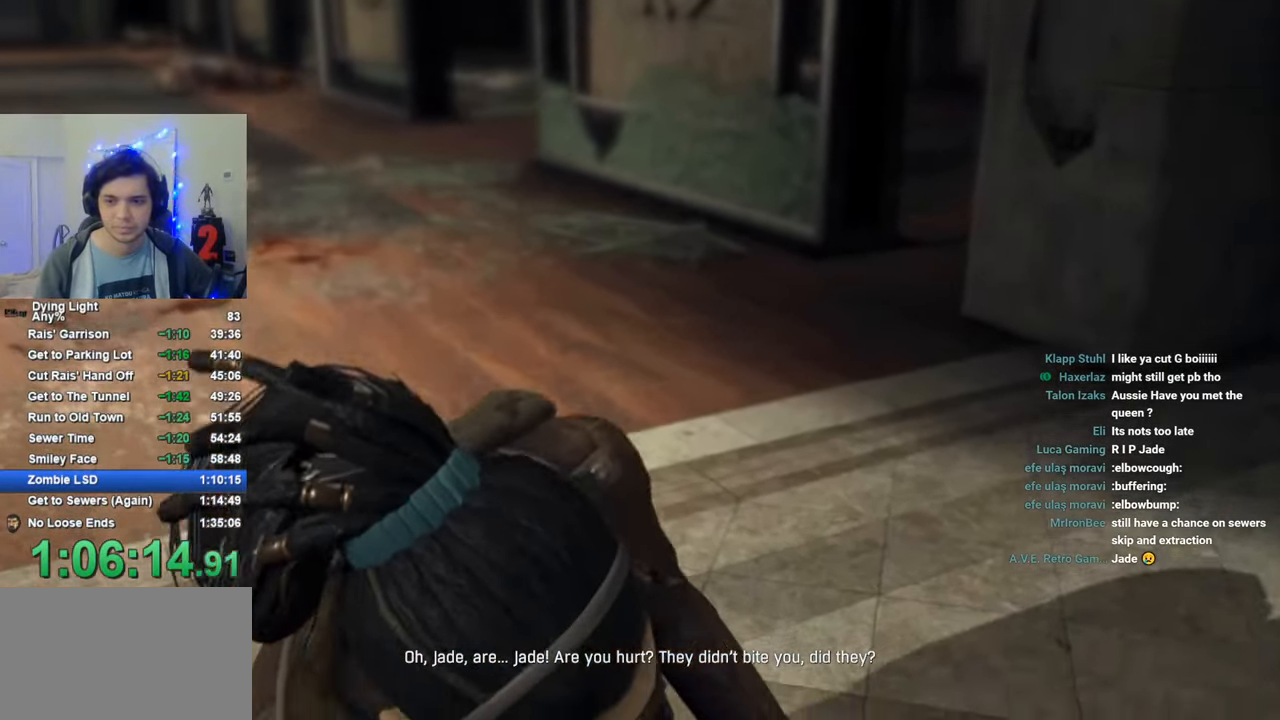
{"keys": [], "mouse": [], "mouse_move": "still", "events": [[83, "caps_lock", "up"], [183, "caps_lock", "down"], [233, "caps_lock", "up"], [316, "caps_lock", "down"], [416, "caps_lock", "up"]]}
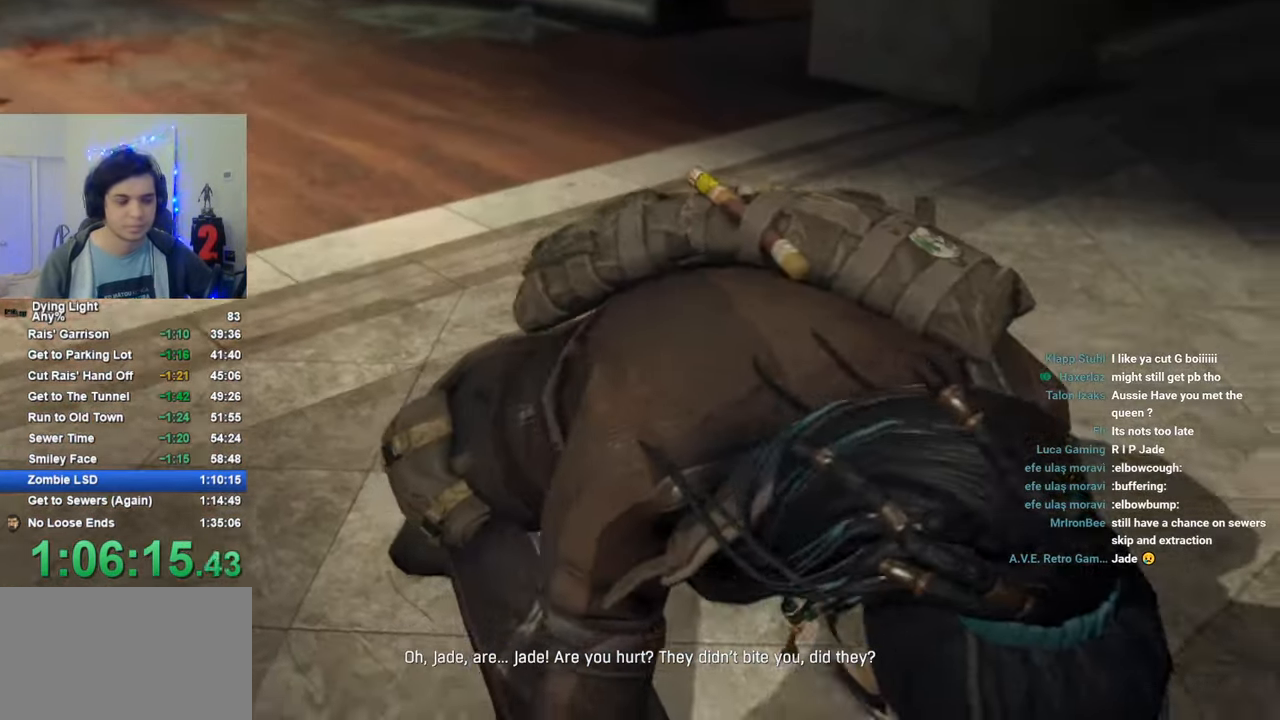
{"keys": [], "mouse": [], "mouse_move": "still", "events": [[16, "caps_lock", "down"], [100, "caps_lock", "up"], [383, "caps_lock", "down"], [483, "caps_lock", "up"]]}
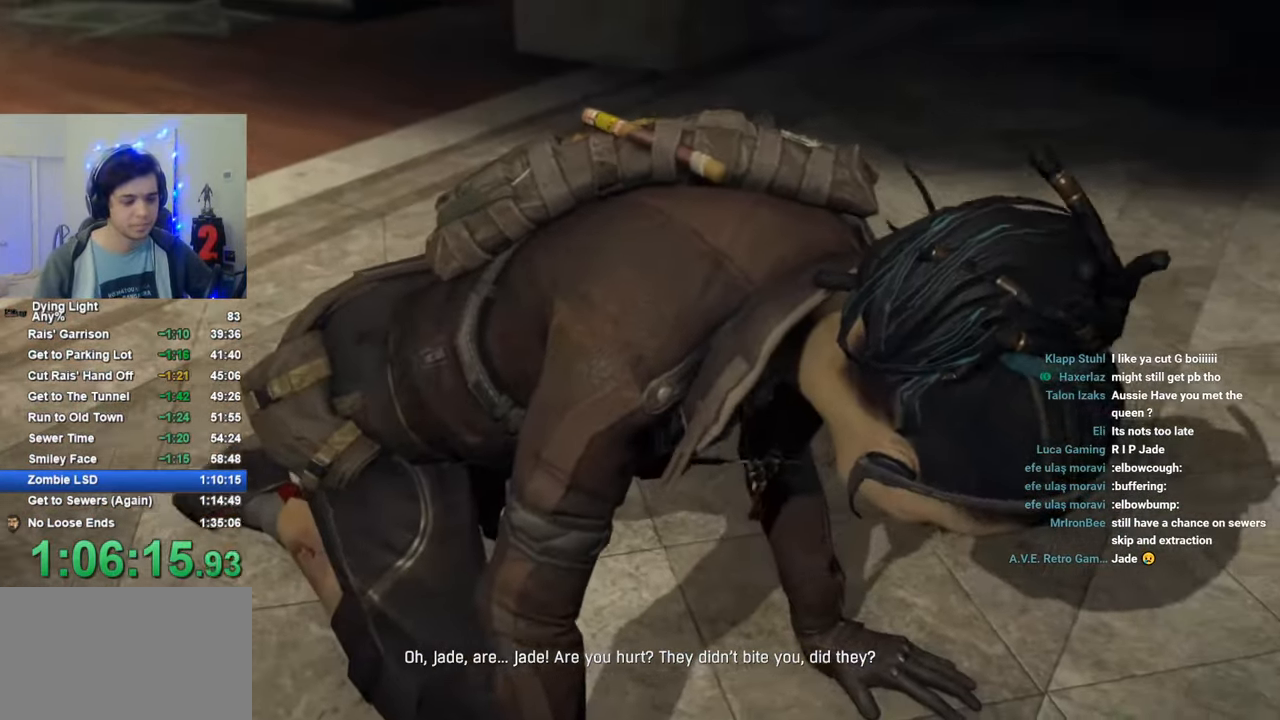
{"keys": [], "mouse": [], "mouse_move": "still", "events": []}
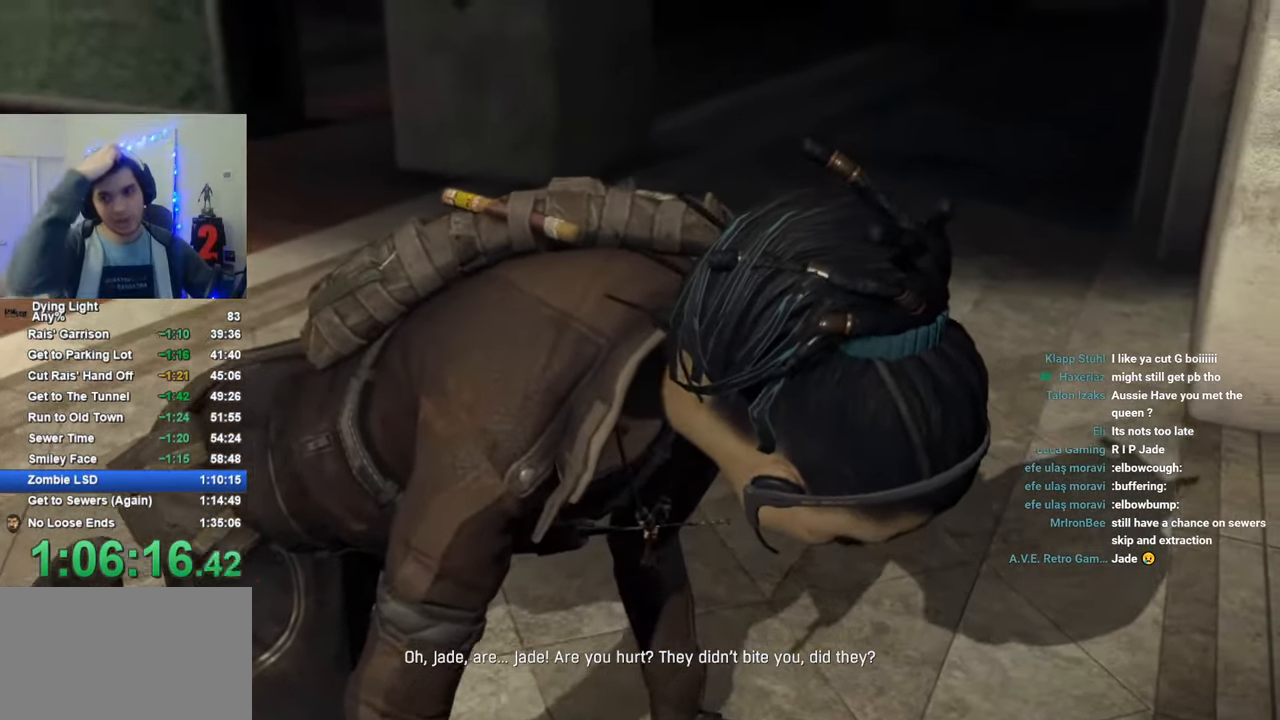
{"keys": [], "mouse": [], "mouse_move": "still", "events": []}
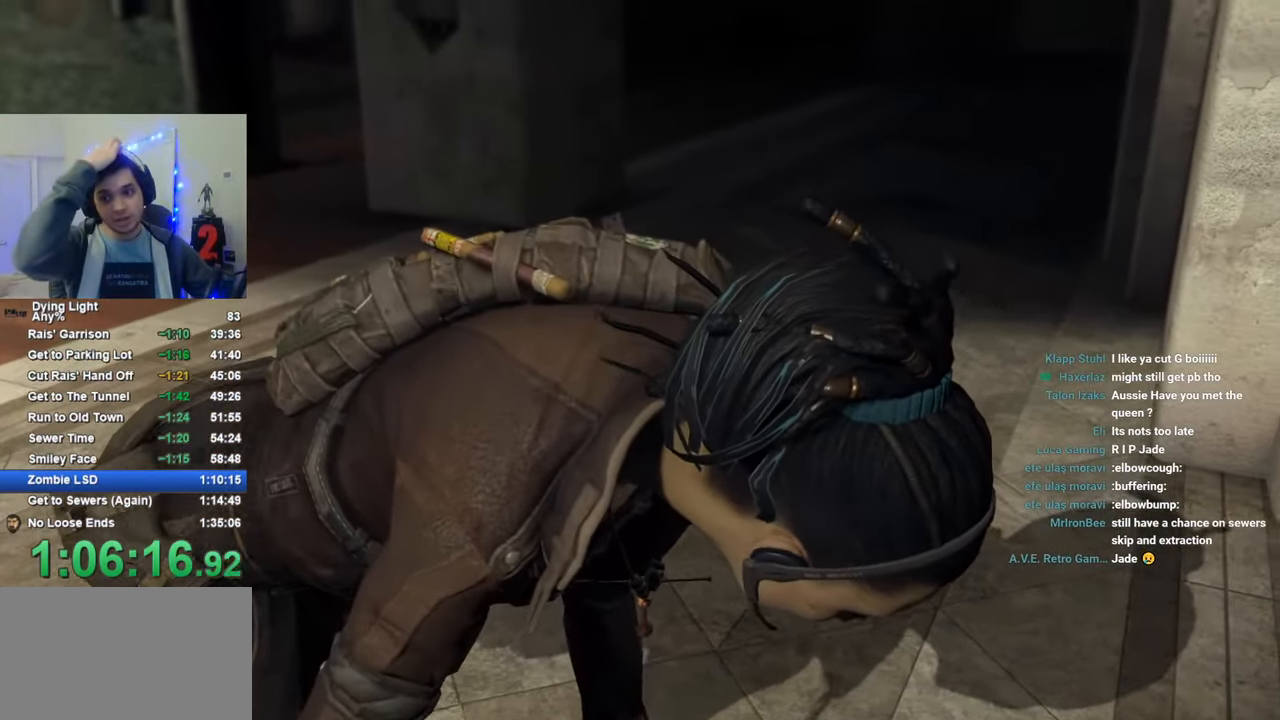
{"keys": [], "mouse": [], "mouse_move": "still", "events": []}
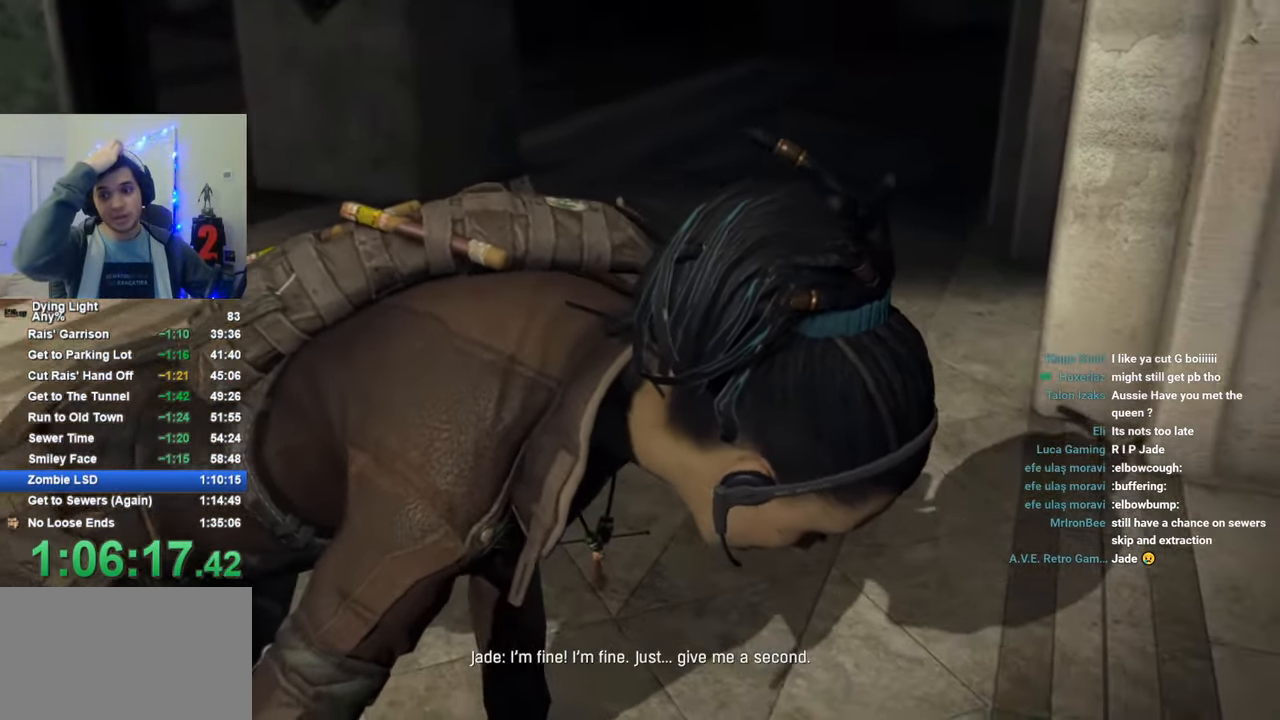
{"keys": [], "mouse": [], "mouse_move": "still", "events": []}
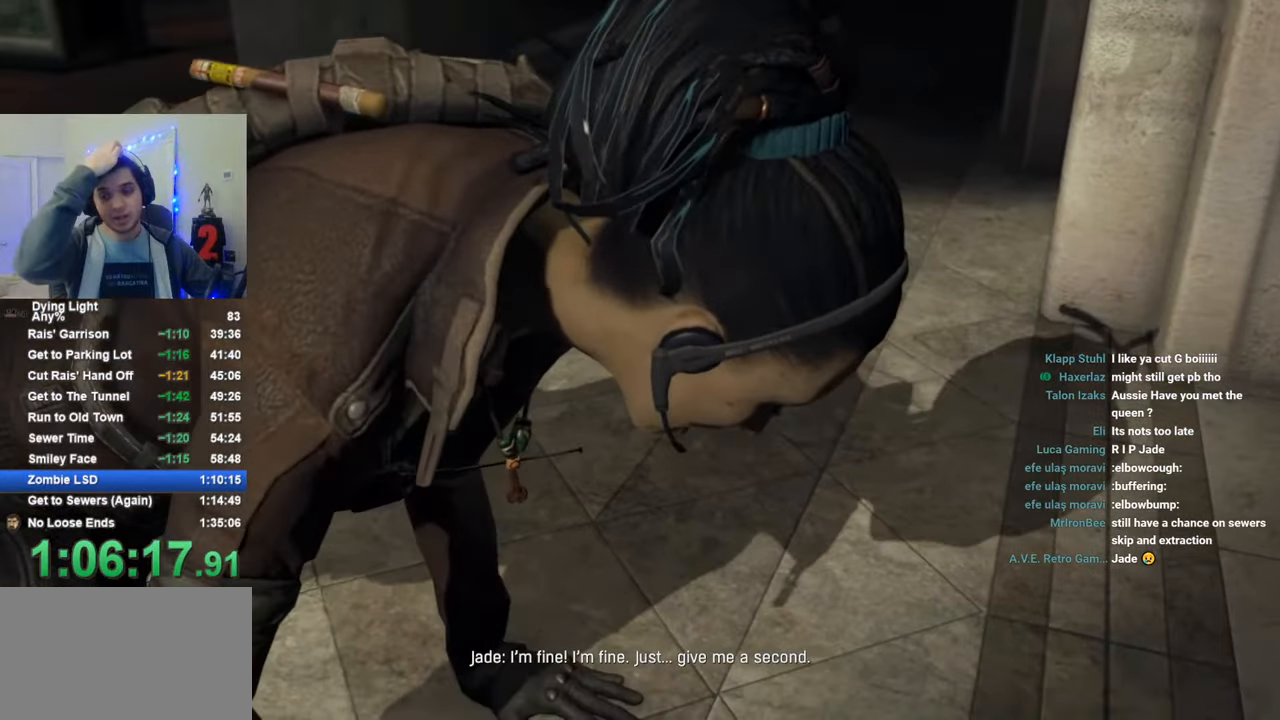
{"keys": [], "mouse": [], "mouse_move": "still", "events": []}
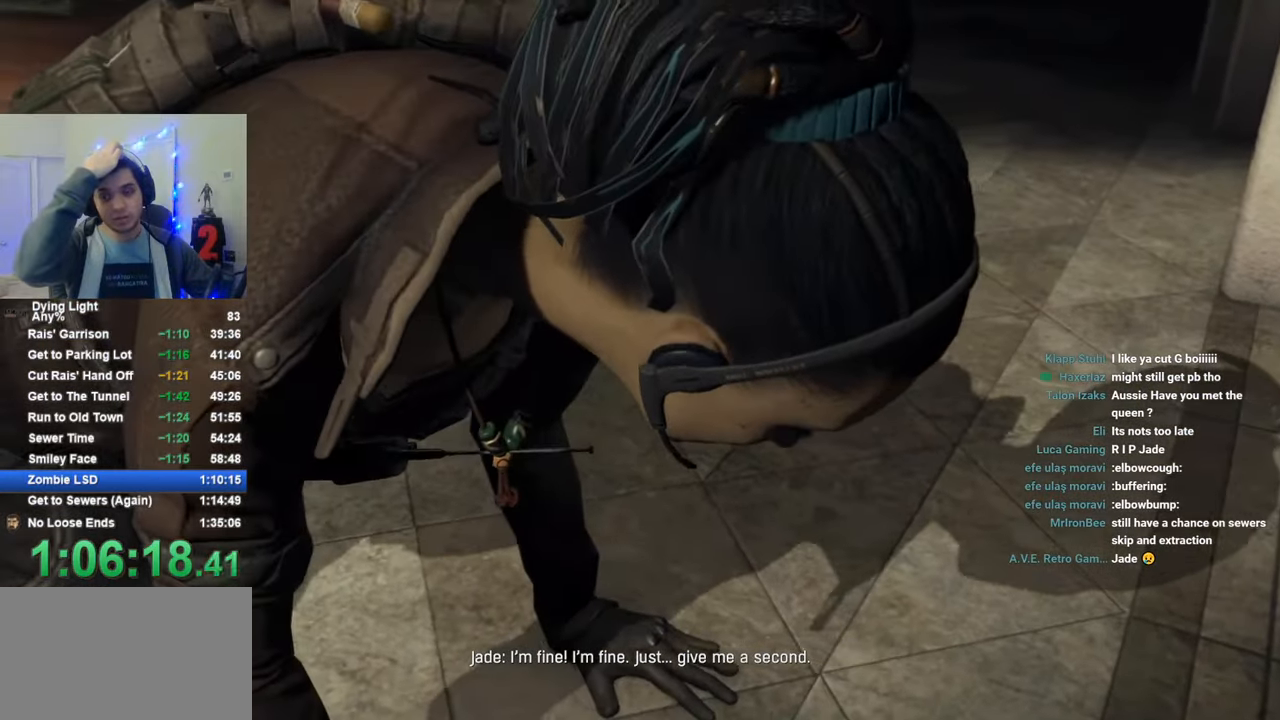
{"keys": [], "mouse": [], "mouse_move": "still", "events": []}
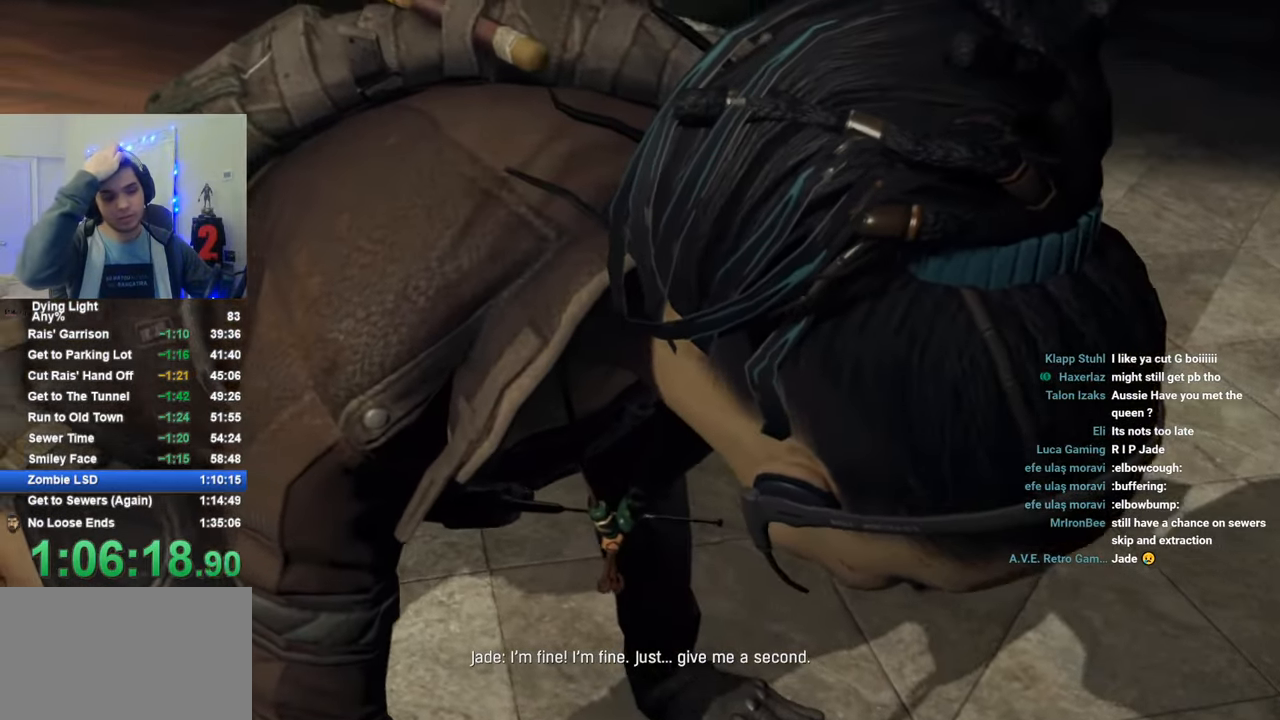
{"keys": [], "mouse": [], "mouse_move": "still", "events": [[166, "caps_lock", "down"], [216, "caps_lock", "up"], [350, "caps_lock", "down"], [400, "caps_lock", "up"]]}
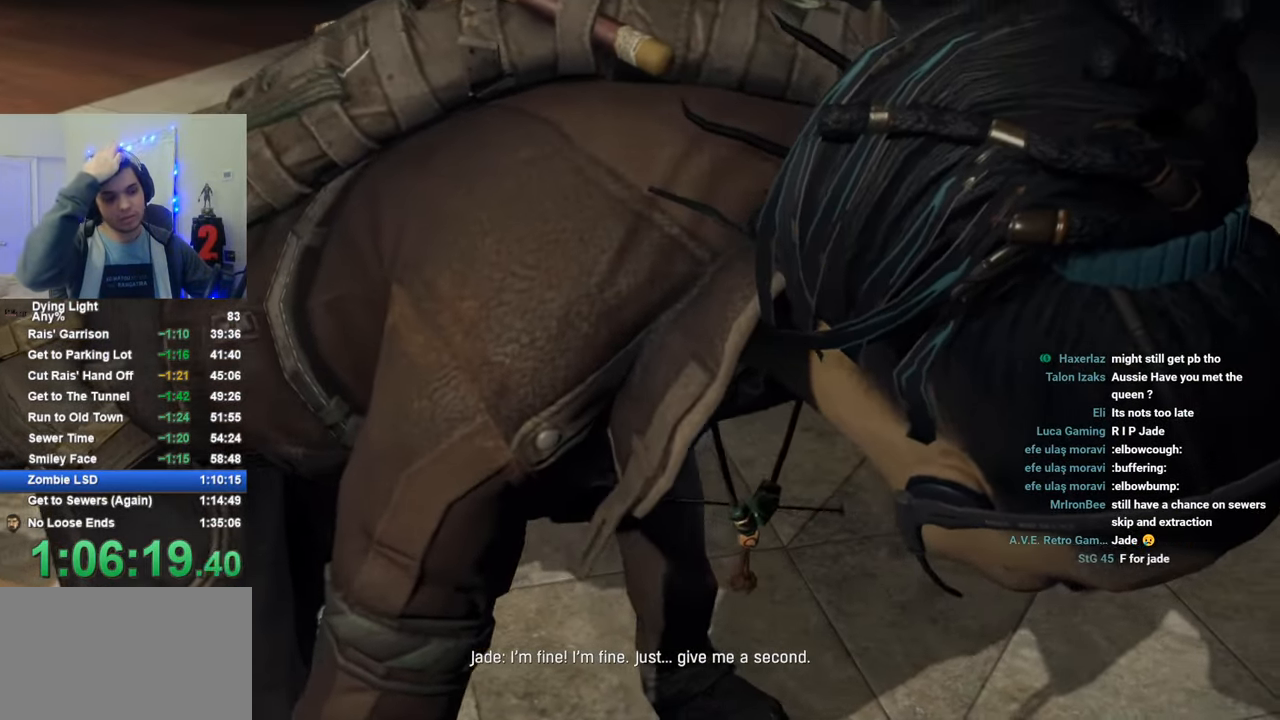
{"keys": [], "mouse": [], "mouse_move": "still", "events": []}